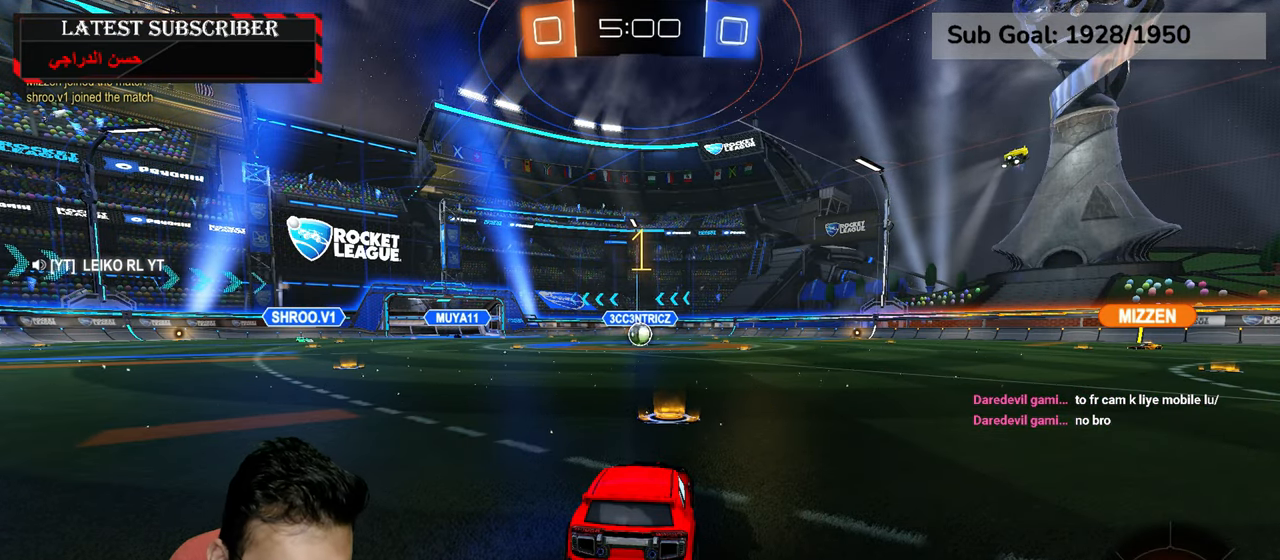
Gameplay with a controller (Xbox layout); each line is a JSON object with the inputs held at the frame after it (dt_ms = milliseconds from this image to that frame). "events" lists button and stick changes between this image and that frame as [ms after this image, input, new state], when the widget could be followed in between.
{"dt_ms": 500, "buttons": ["R1"], "left_stick": "center", "right_stick": "center", "events": [[117, "R1", "down"], [117, "R2", "down"], [317, "R2", "up"]]}
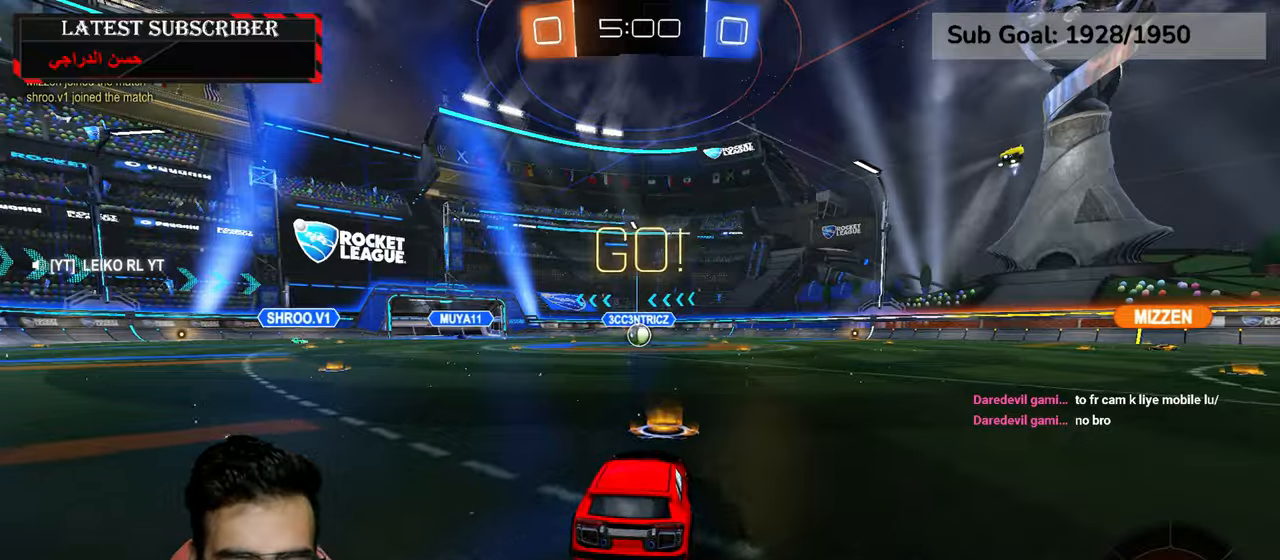
{"dt_ms": 500, "buttons": ["R1", "R2"], "left_stick": "center", "right_stick": "center", "events": [[34, "R2", "down"]]}
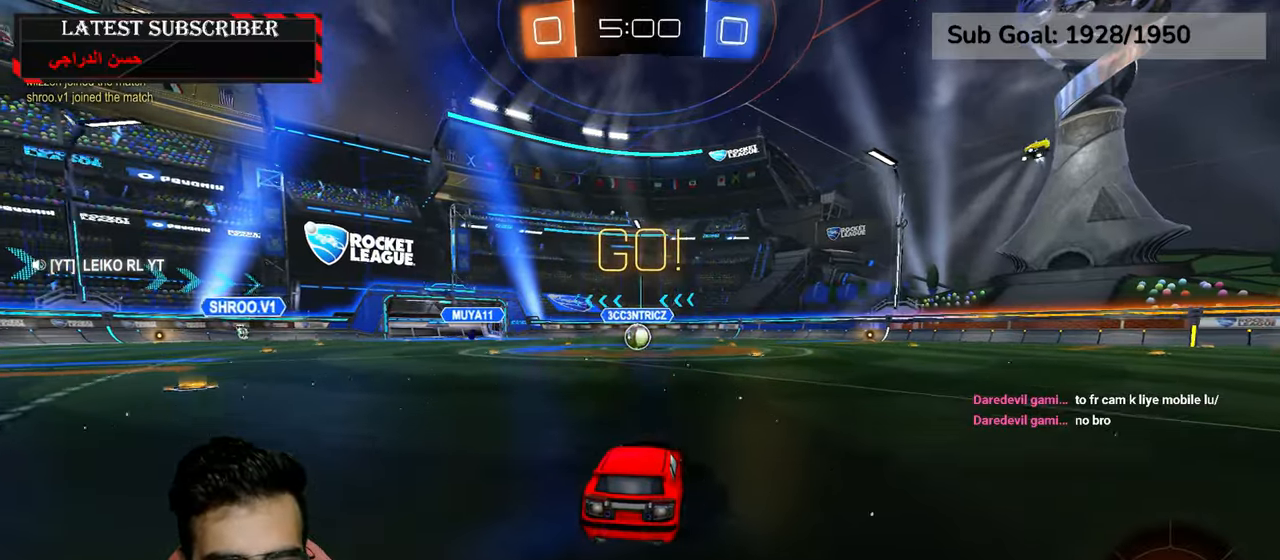
{"dt_ms": 500, "buttons": ["R1", "R2"], "left_stick": "left", "right_stick": "center", "events": [[400, "left_stick", "left"]]}
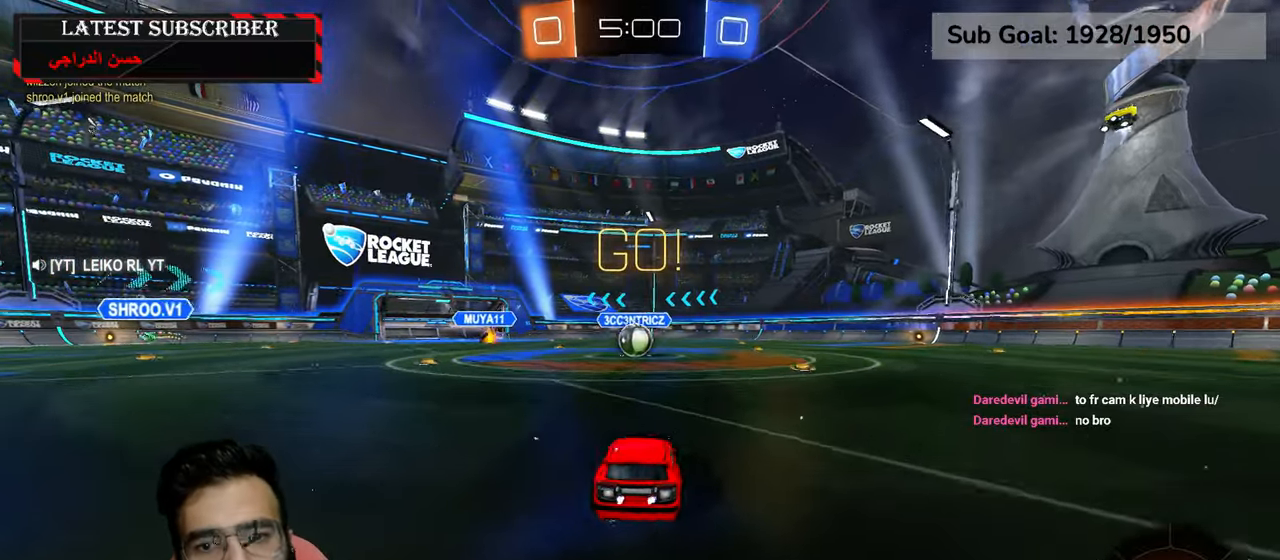
{"dt_ms": 500, "buttons": ["R1", "R2"], "left_stick": "down-right", "right_stick": "center", "events": [[17, "left_stick", "center"], [134, "A", "down"], [200, "A", "up"], [484, "left_stick", "down-right"]]}
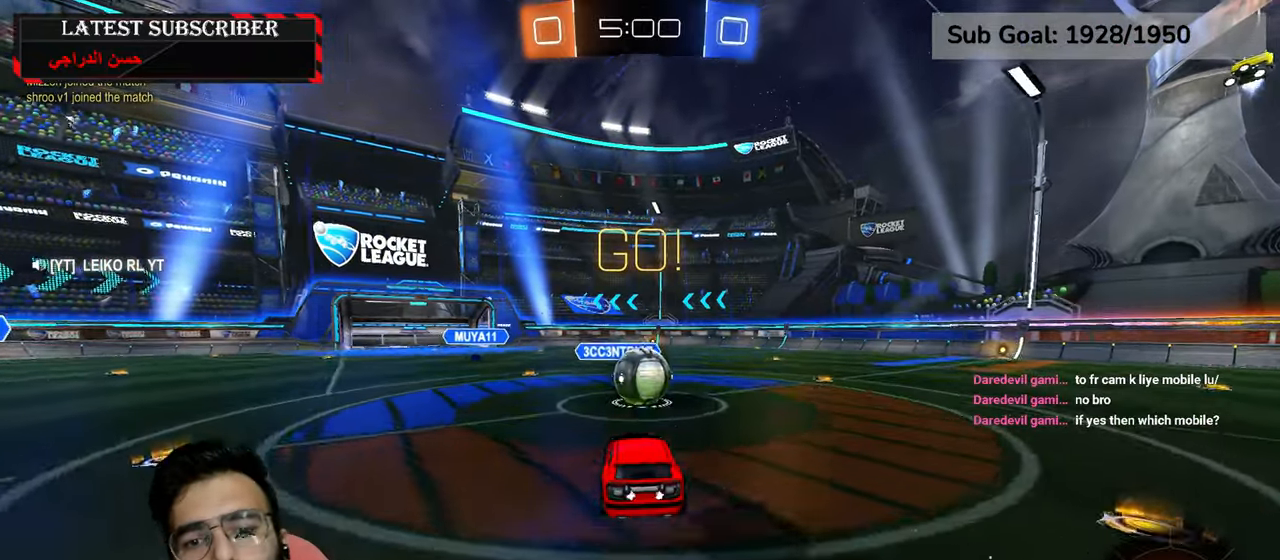
{"dt_ms": 500, "buttons": ["L2", "R1", "R2"], "left_stick": "down-left", "right_stick": "center", "events": [[67, "L2", "down"], [100, "A", "down"], [100, "left_stick", "up-right"], [284, "A", "up"], [300, "left_stick", "up-left"], [367, "left_stick", "down-left"]]}
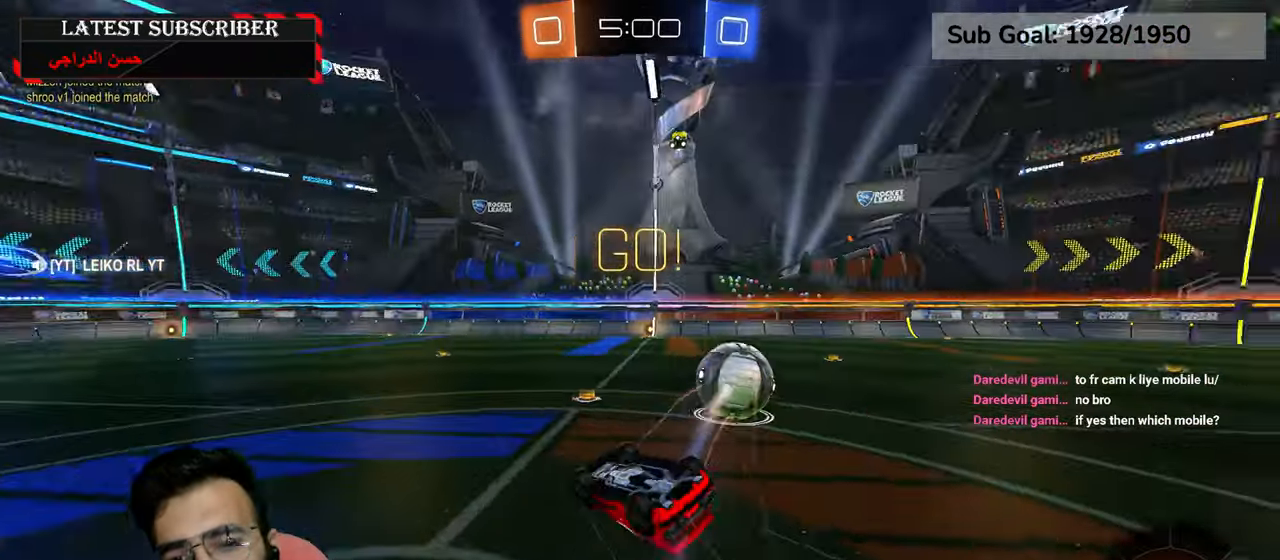
{"dt_ms": 500, "buttons": ["R1"], "left_stick": "center", "right_stick": "center", "events": [[50, "R1", "up"], [50, "R2", "up"], [50, "left_stick", "up-left"], [184, "left_stick", "center"], [234, "left_stick", "down-right"], [284, "L2", "up"], [317, "left_stick", "center"], [467, "R1", "down"]]}
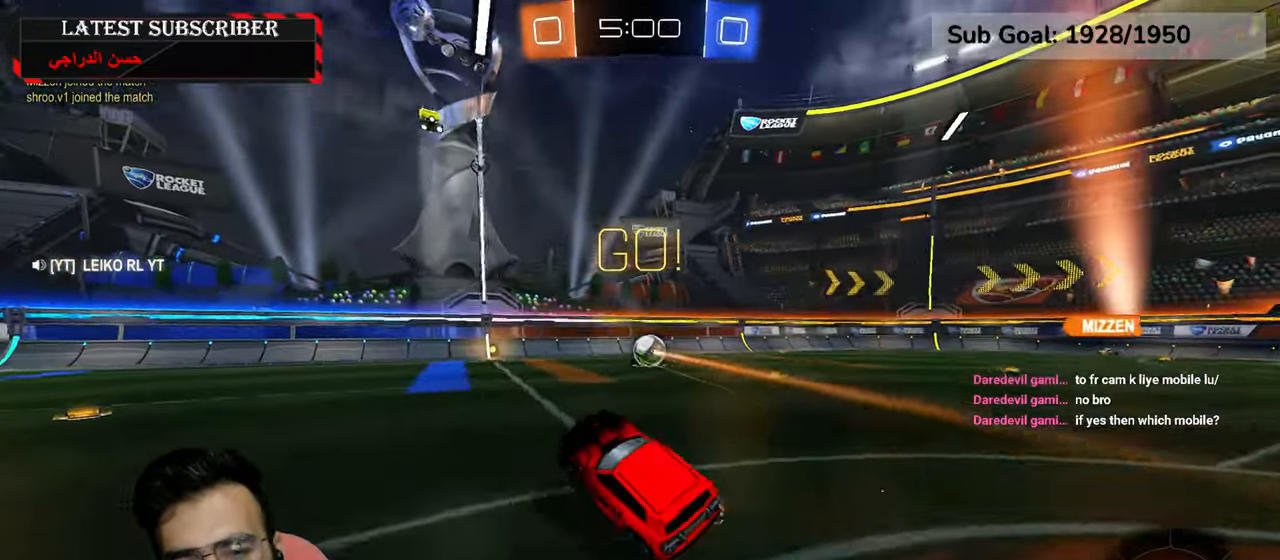
{"dt_ms": 500, "buttons": ["R1", "R2"], "left_stick": "down-right", "right_stick": "center", "events": [[217, "R2", "down"], [267, "left_stick", "down-right"], [300, "B", "down"], [400, "B", "up"]]}
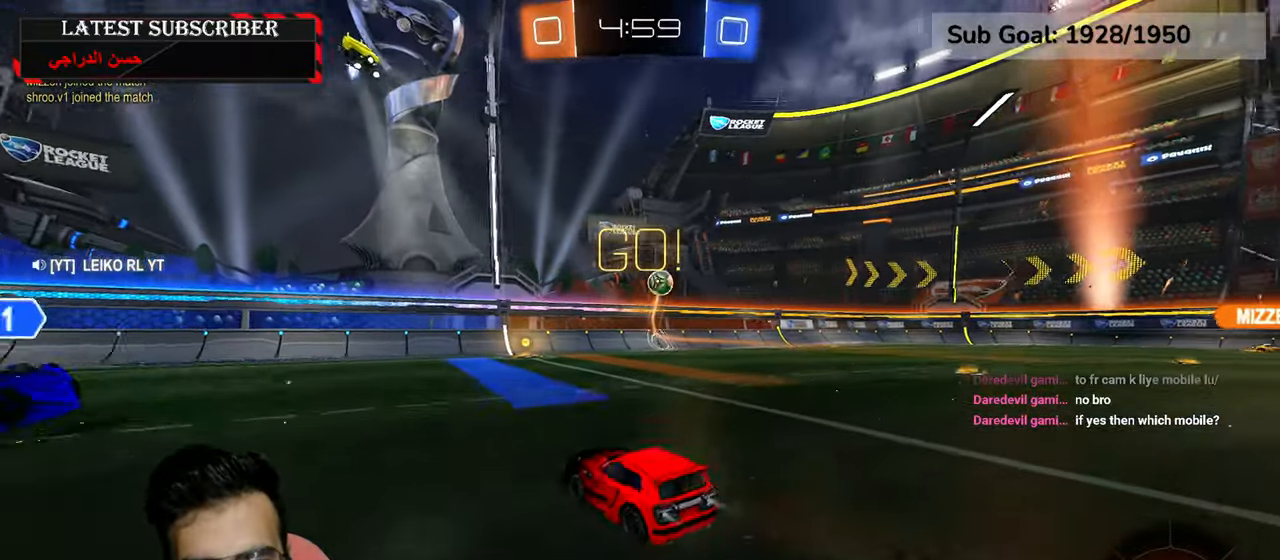
{"dt_ms": 1000, "buttons": ["Y", "R1"], "left_stick": "down-left", "right_stick": "center", "events": [[167, "left_stick", "center"], [700, "left_stick", "left"], [800, "left_stick", "down-left"], [817, "R2", "up"], [950, "Y", "down"]]}
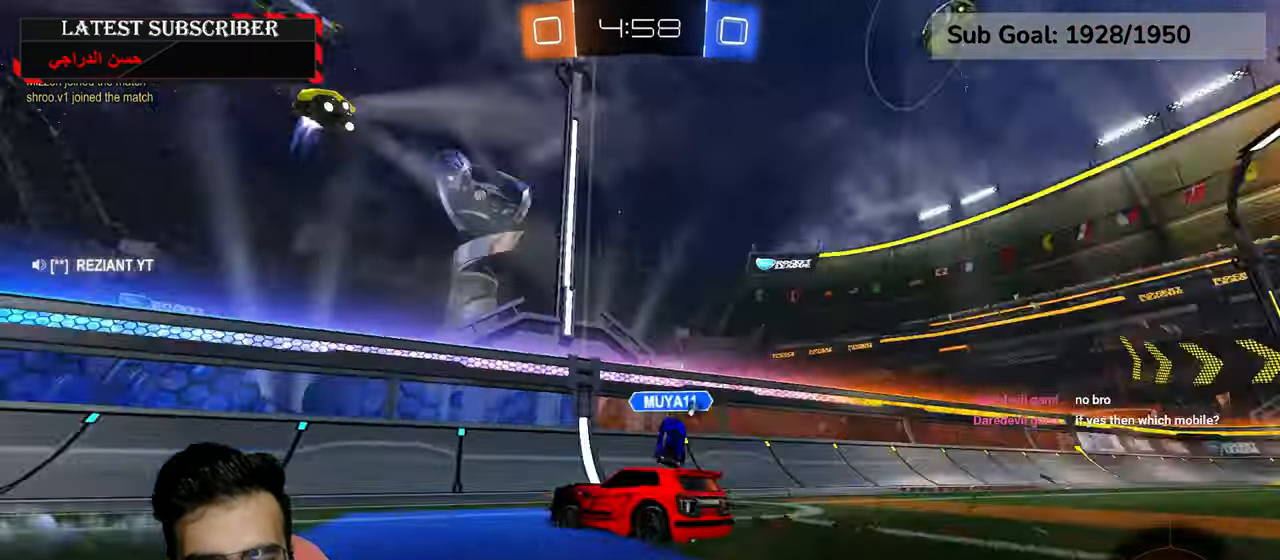
{"dt_ms": 500, "buttons": ["R1", "R2"], "left_stick": "down-left", "right_stick": "center", "events": [[50, "Y", "up"], [400, "R2", "down"]]}
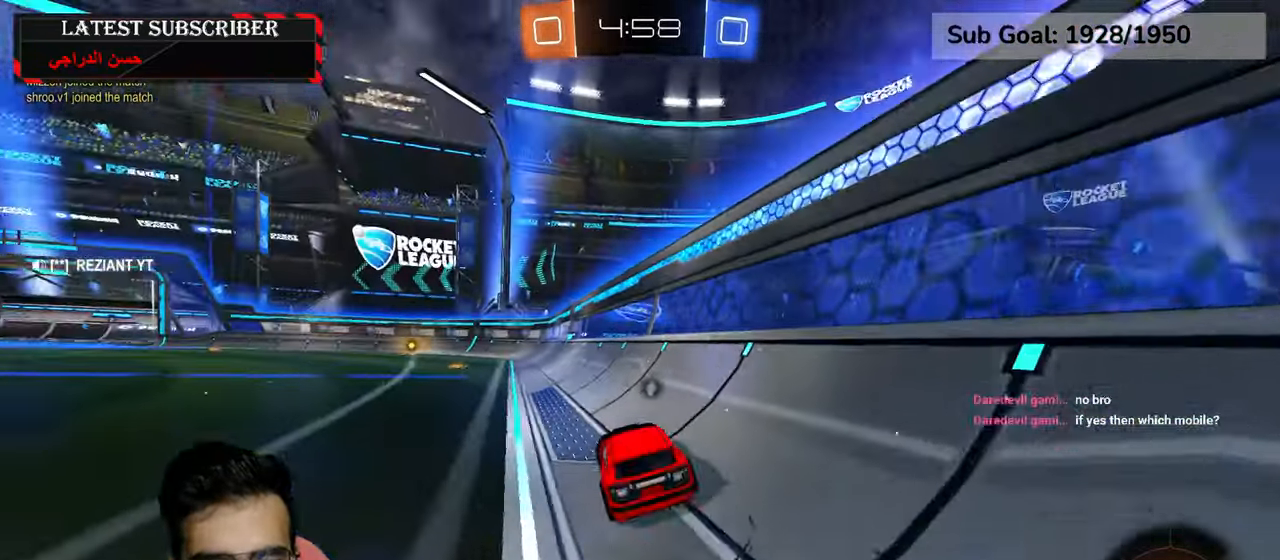
{"dt_ms": 500, "buttons": ["R1", "R2"], "left_stick": "center", "right_stick": "center", "events": [[117, "left_stick", "center"], [334, "A", "down"], [384, "A", "up"]]}
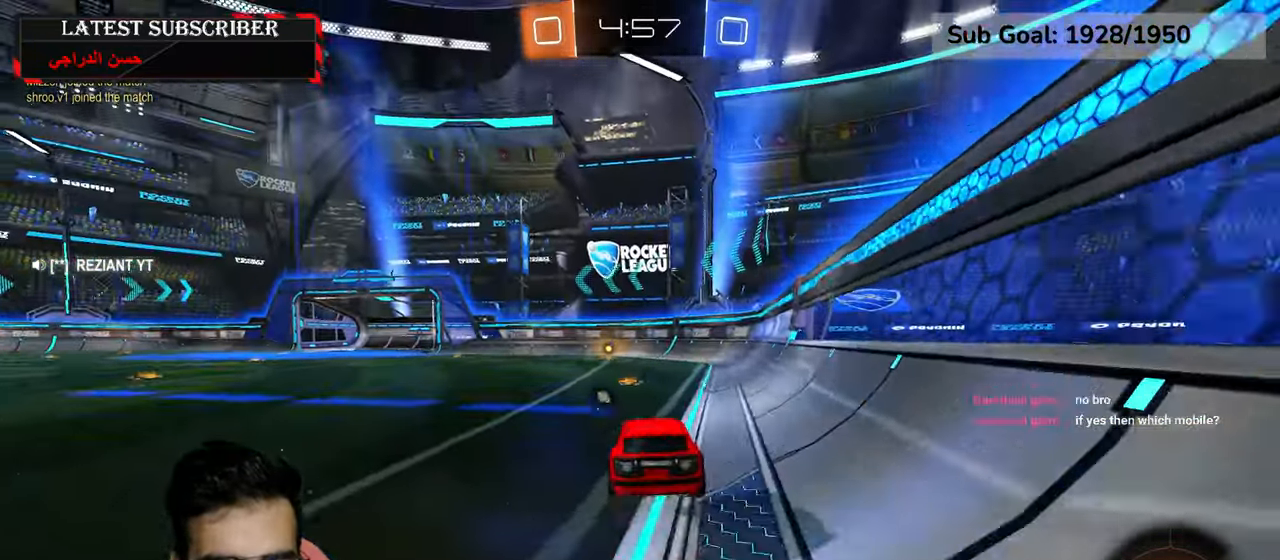
{"dt_ms": 500, "buttons": ["R1"], "left_stick": "center", "right_stick": "center", "events": [[34, "R2", "up"], [217, "left_stick", "down"], [384, "left_stick", "center"]]}
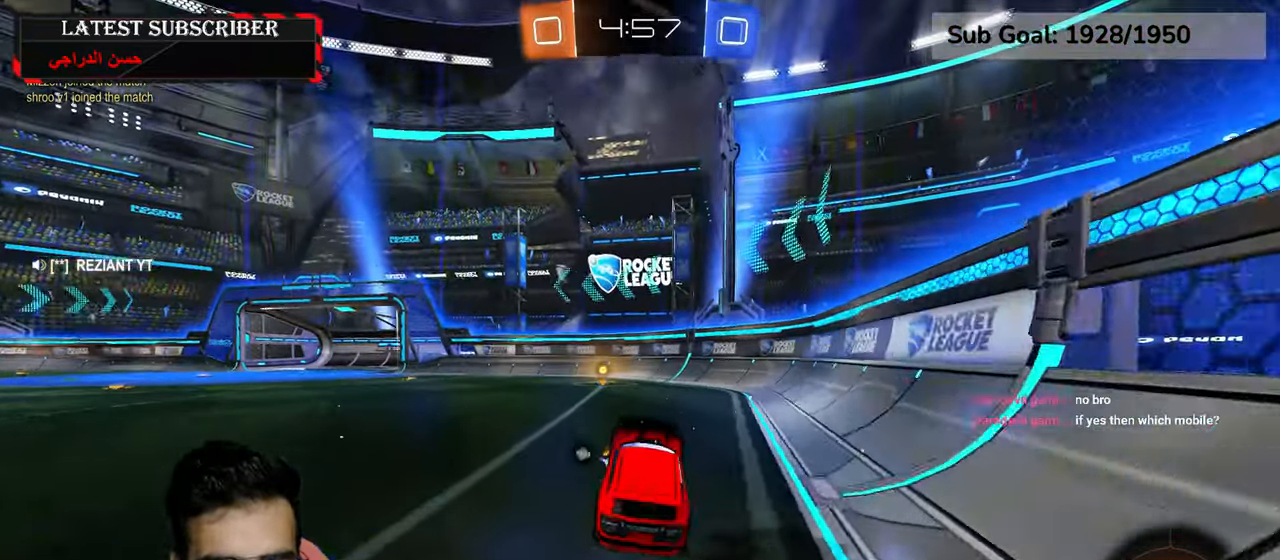
{"dt_ms": 500, "buttons": ["Y", "R1", "R2"], "left_stick": "center", "right_stick": "center", "events": [[150, "R2", "down"], [184, "A", "down"], [267, "A", "up"], [500, "Y", "down"]]}
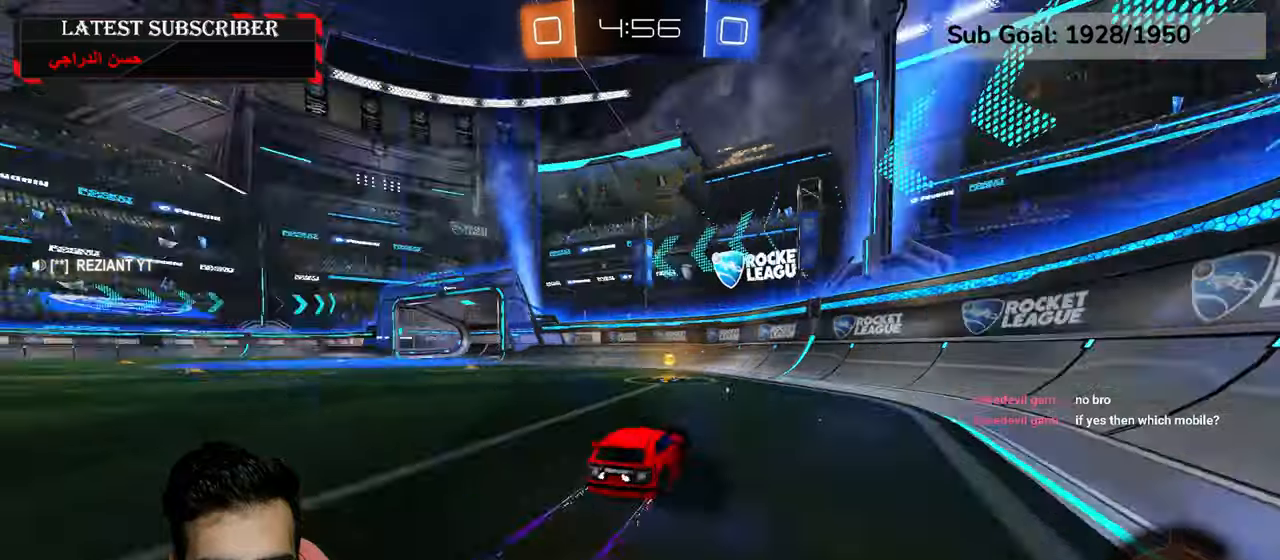
{"dt_ms": 500, "buttons": ["R1"], "left_stick": "left", "right_stick": "center", "events": [[100, "Y", "up"], [100, "left_stick", "left"], [117, "R2", "up"], [234, "B", "down"], [334, "B", "up"]]}
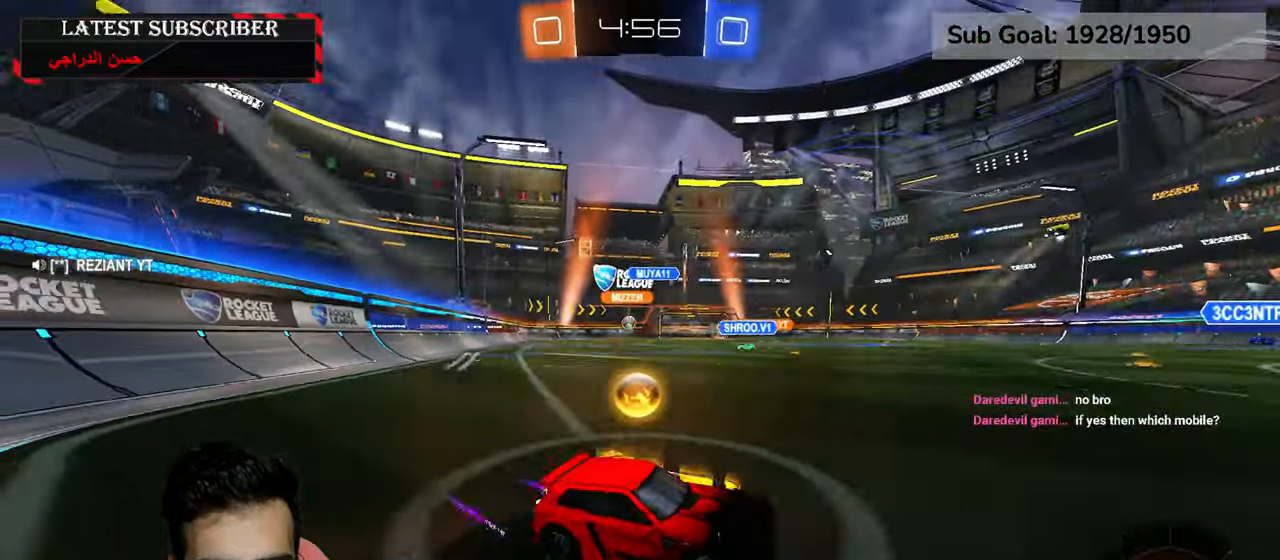
{"dt_ms": 500, "buttons": ["R1"], "left_stick": "left", "right_stick": "center", "events": []}
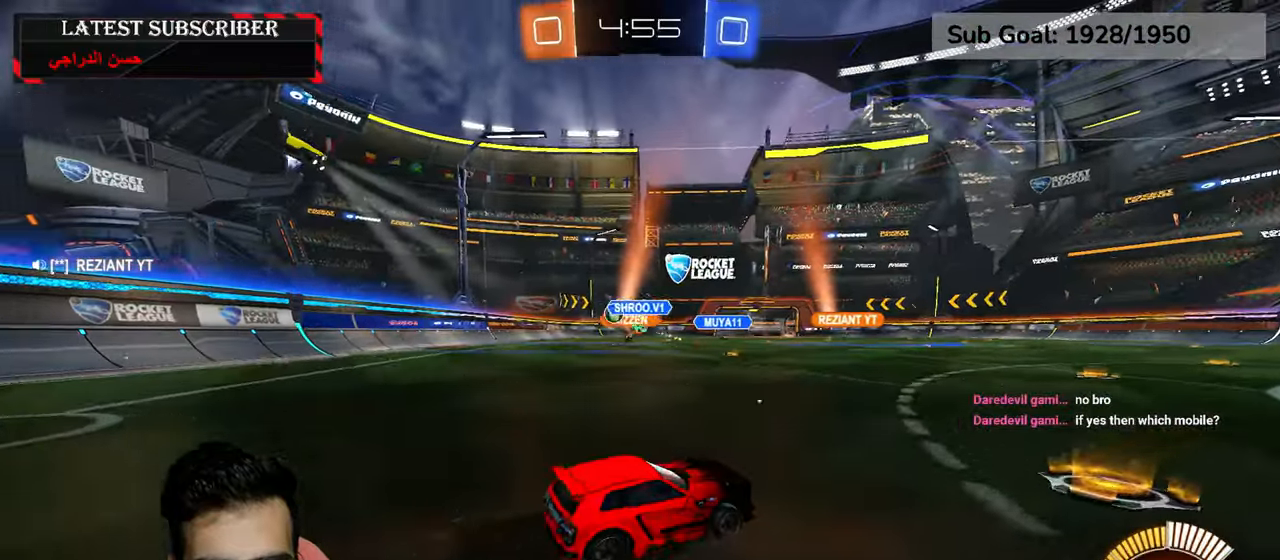
{"dt_ms": 500, "buttons": ["R1"], "left_stick": "down-right", "right_stick": "center", "events": [[134, "left_stick", "center"], [150, "R2", "down"], [417, "R2", "up"], [467, "left_stick", "down-right"]]}
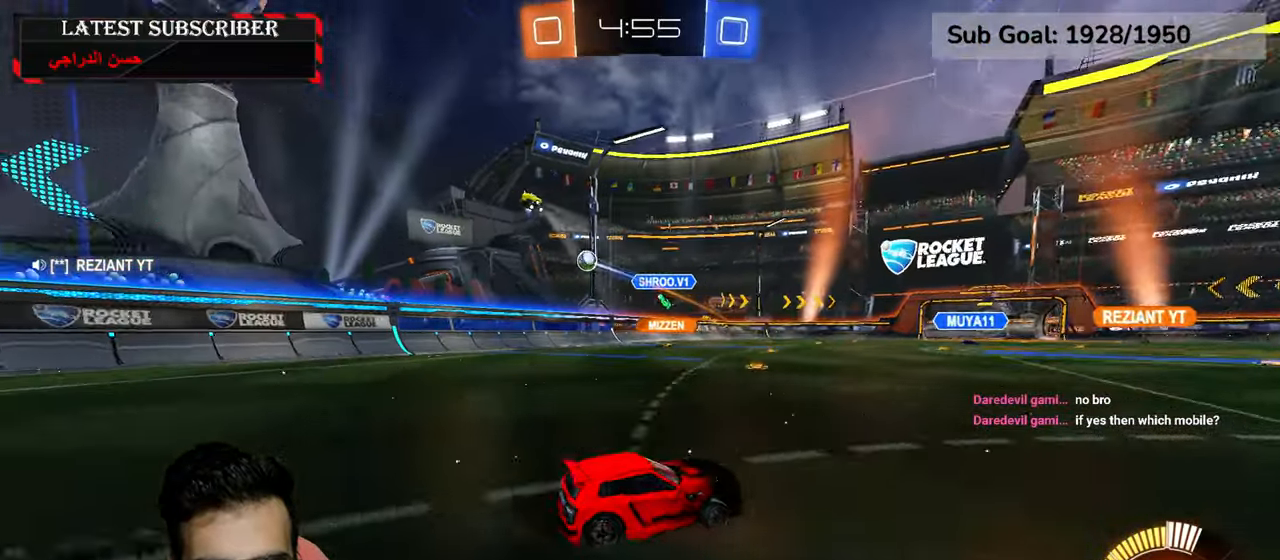
{"dt_ms": 500, "buttons": ["R1"], "left_stick": "left", "right_stick": "center", "events": [[217, "left_stick", "left"], [317, "left_stick", "center"], [500, "left_stick", "left"]]}
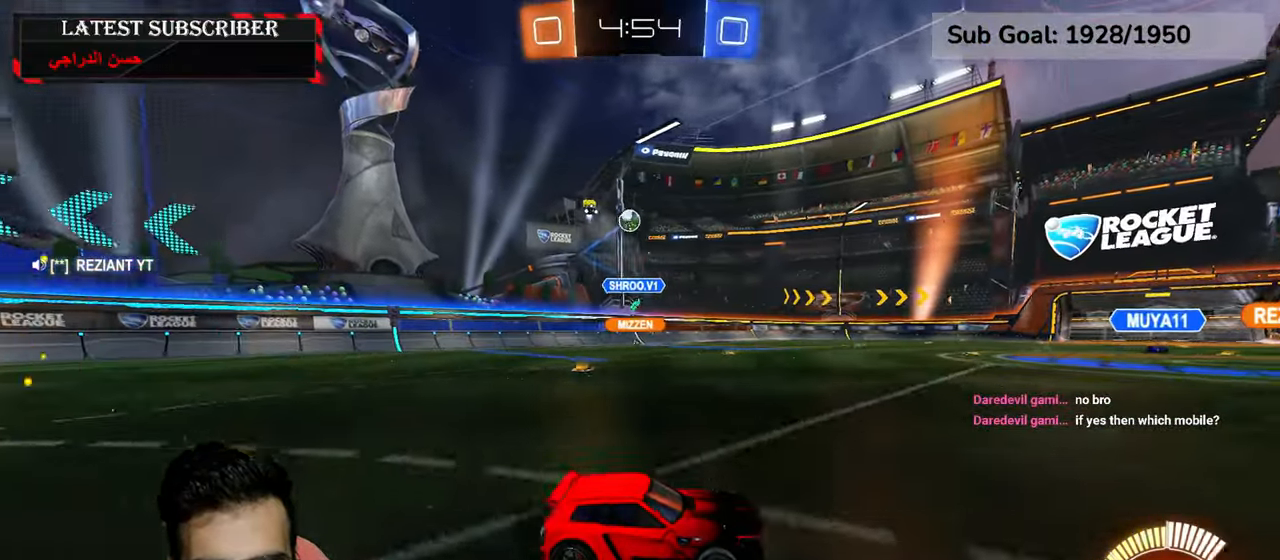
{"dt_ms": 500, "buttons": ["R1"], "left_stick": "center", "right_stick": "center"}
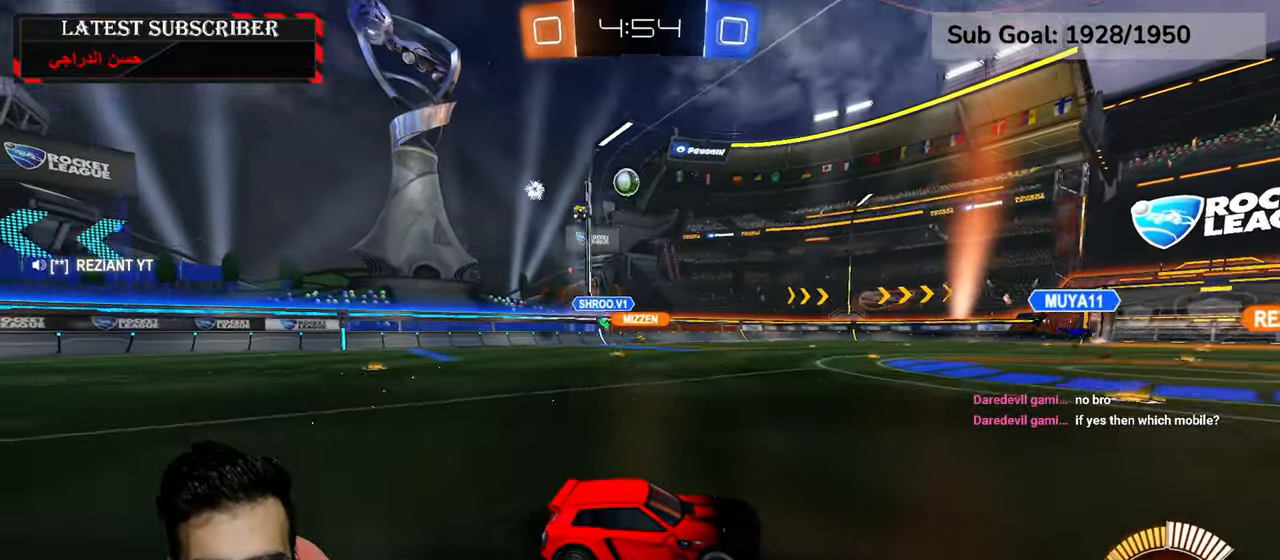
{"dt_ms": 500, "buttons": ["R1"], "left_stick": "center", "right_stick": "center", "events": [[150, "left_stick", "down-right"], [284, "left_stick", "center"]]}
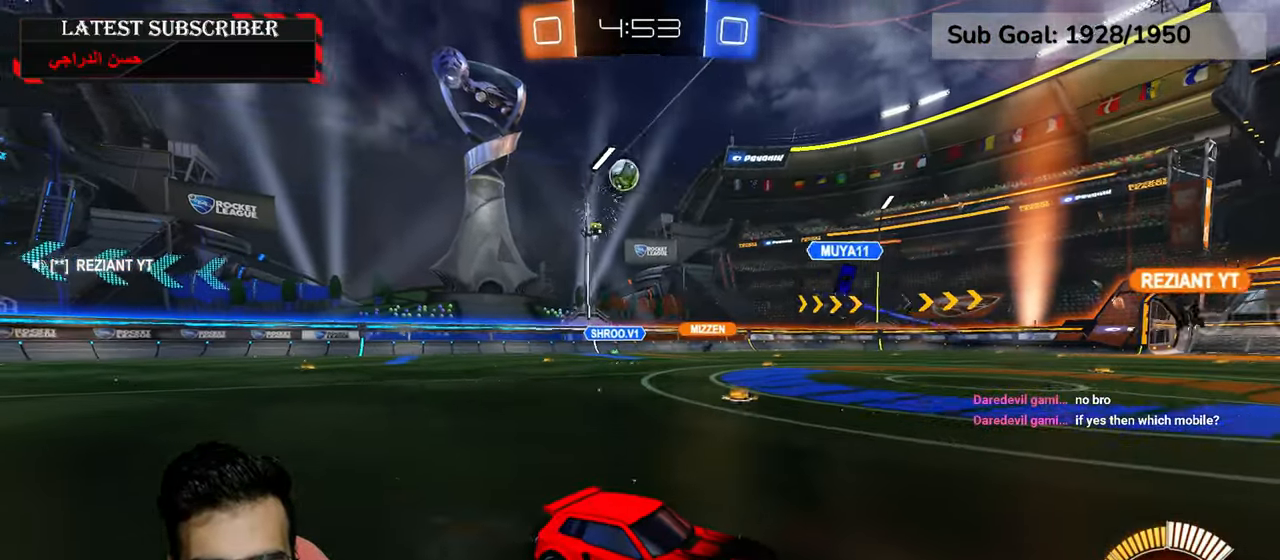
{"dt_ms": 500, "buttons": ["R1"], "left_stick": "center", "right_stick": "center", "events": [[367, "left_stick", "left"], [500, "left_stick", "center"]]}
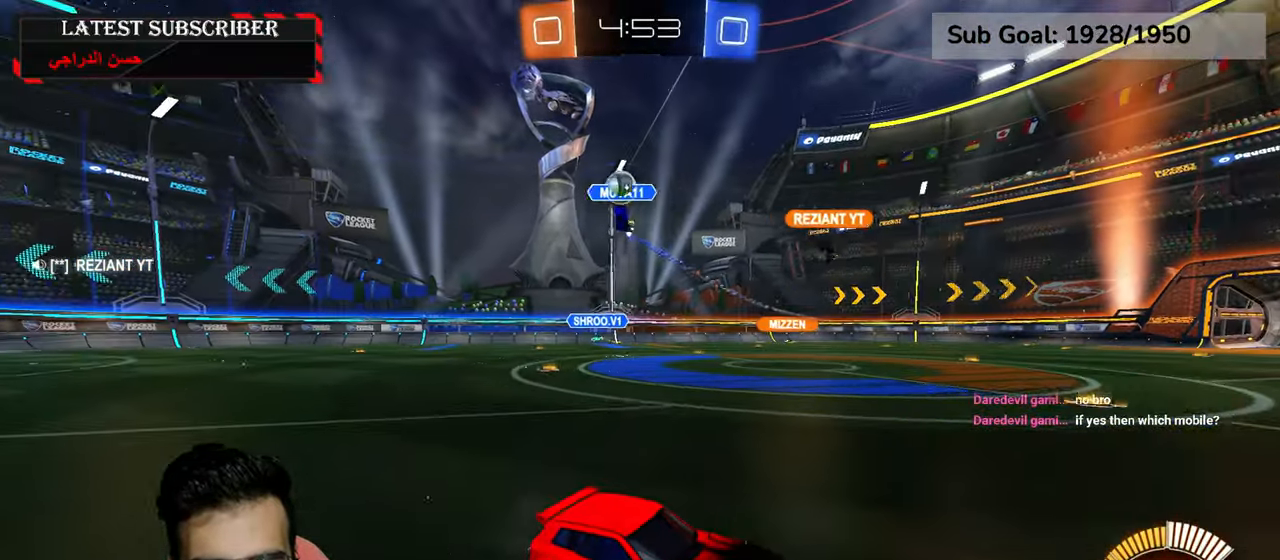
{"dt_ms": 500, "buttons": ["R1"], "left_stick": "left", "right_stick": "center", "events": [[117, "left_stick", "down-right"], [234, "left_stick", "left"]]}
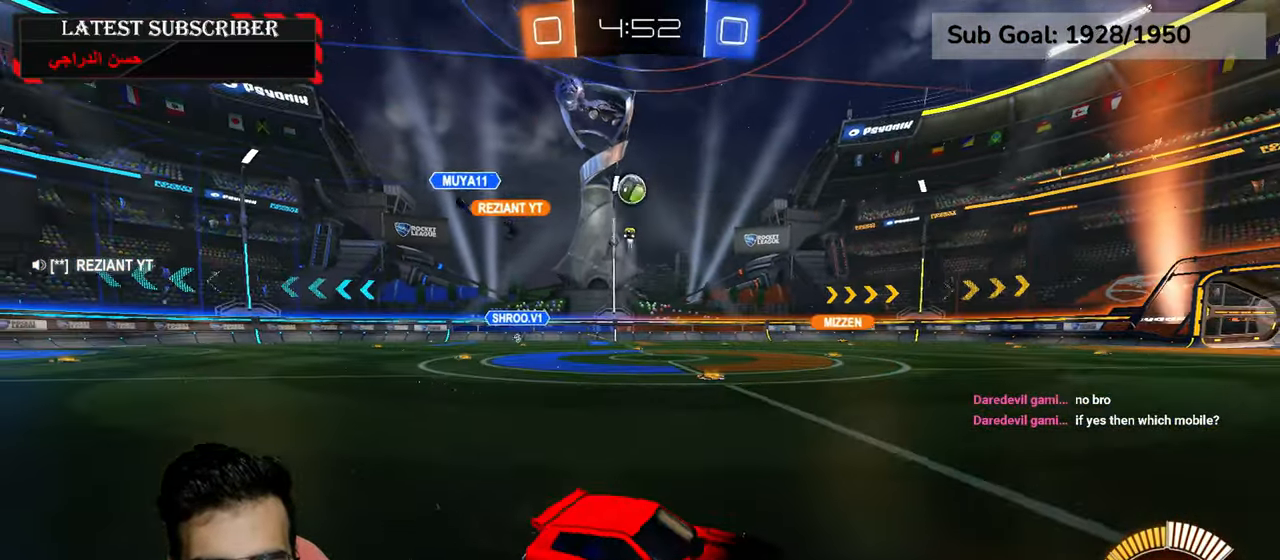
{"dt_ms": 500, "buttons": ["R1"], "left_stick": "left", "right_stick": "center", "events": [[134, "left_stick", "center"], [334, "left_stick", "left"]]}
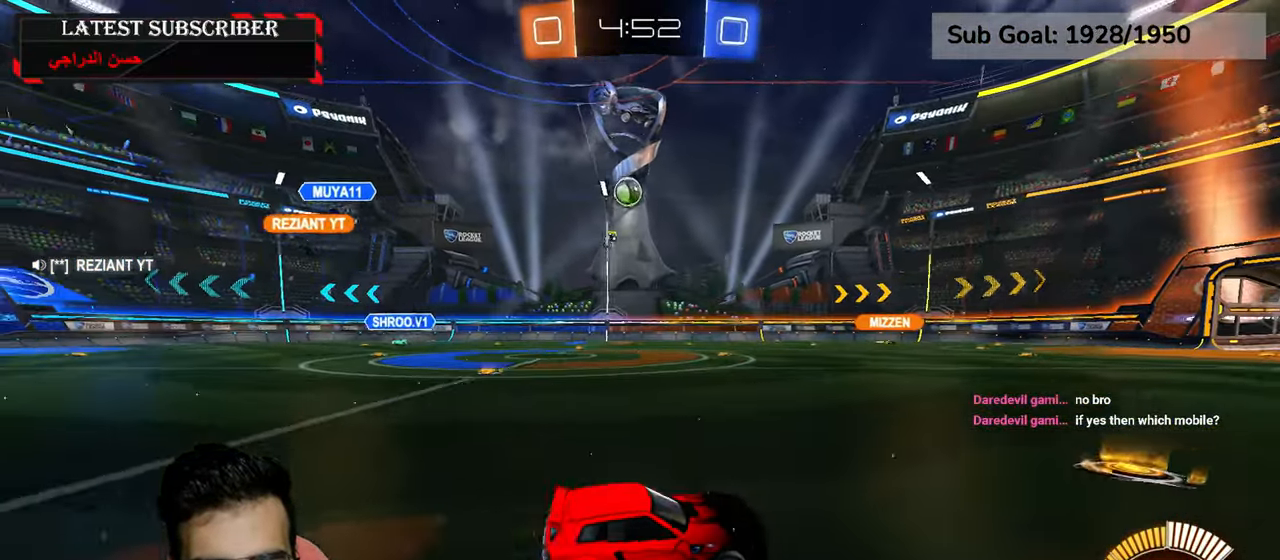
{"dt_ms": 500, "buttons": ["R1"], "left_stick": "down-right", "right_stick": "center", "events": [[284, "left_stick", "center"], [400, "left_stick", "down-right"]]}
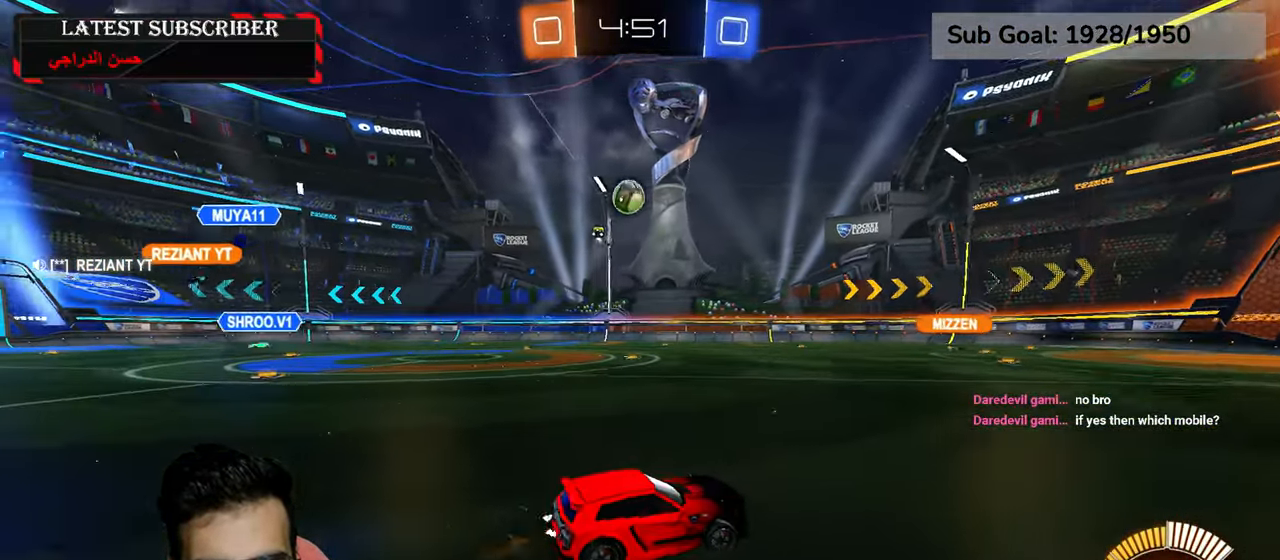
{"dt_ms": 1000, "buttons": ["R1"], "left_stick": "down-right", "right_stick": "center"}
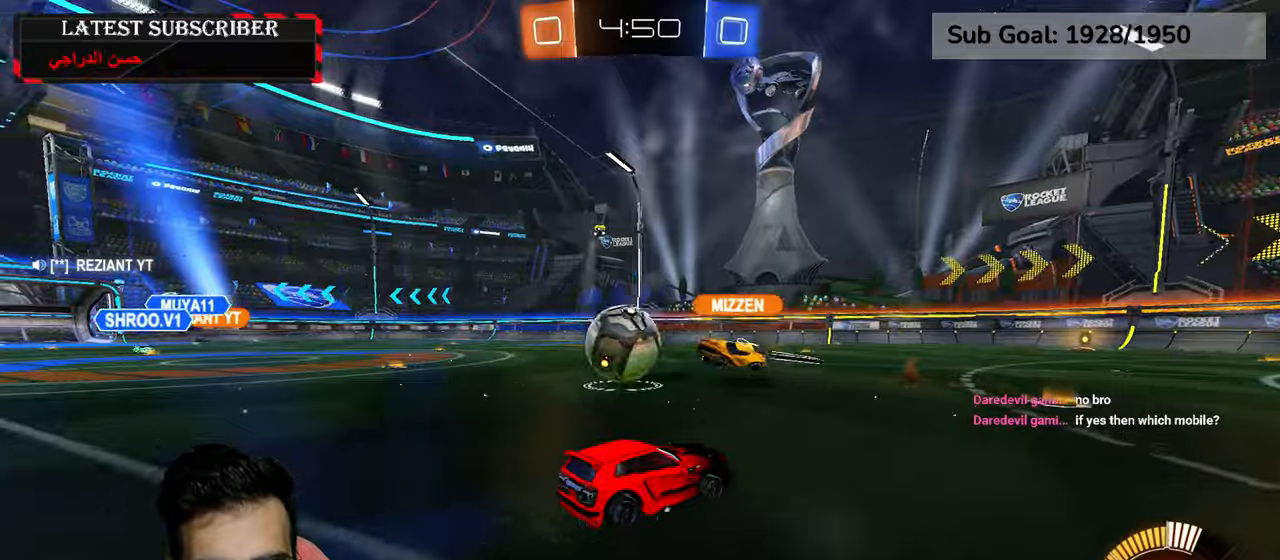
{"dt_ms": 500, "buttons": ["R1"], "left_stick": "left", "right_stick": "center", "events": [[100, "left_stick", "left"], [300, "B", "down"], [400, "B", "up"]]}
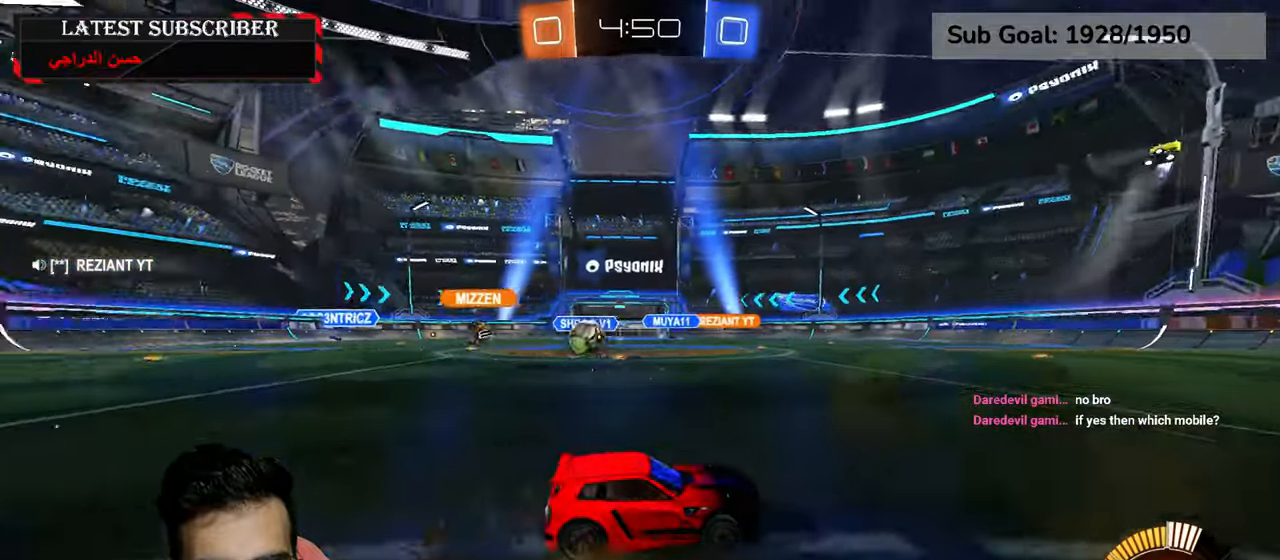
{"dt_ms": 500, "buttons": ["R1"], "left_stick": "down", "right_stick": "center", "events": [[484, "left_stick", "down"]]}